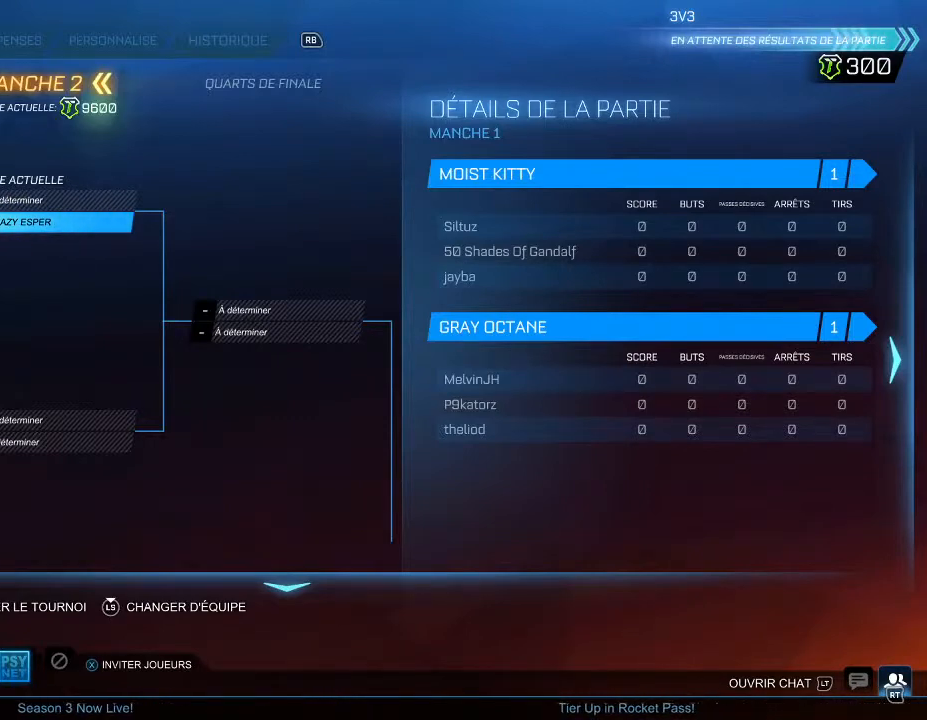
Gameplay with a controller (Xbox layout); each line is a JSON object with the inputs held at the frame after it. "events" lists button and stick changes between this image and that frame as [ms after this image, input, new state], when the widget could be followed in between.
{"buttons": [], "left_stick": "center", "right_stick": "center", "events": [[67, "B", "down"], [200, "B", "up"], [333, "DPAD_DOWN", "down"], [433, "DPAD_DOWN", "up"]]}
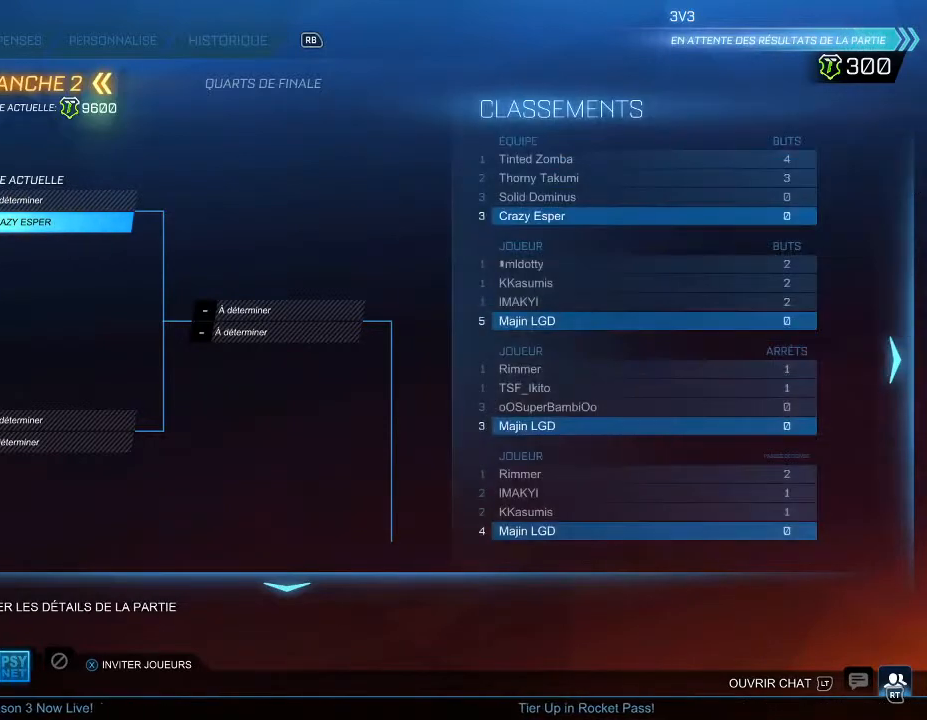
{"buttons": [], "left_stick": "center", "right_stick": "center", "events": [[33, "DPAD_DOWN", "down"], [200, "DPAD_DOWN", "up"], [300, "A", "down"], [433, "A", "up"]]}
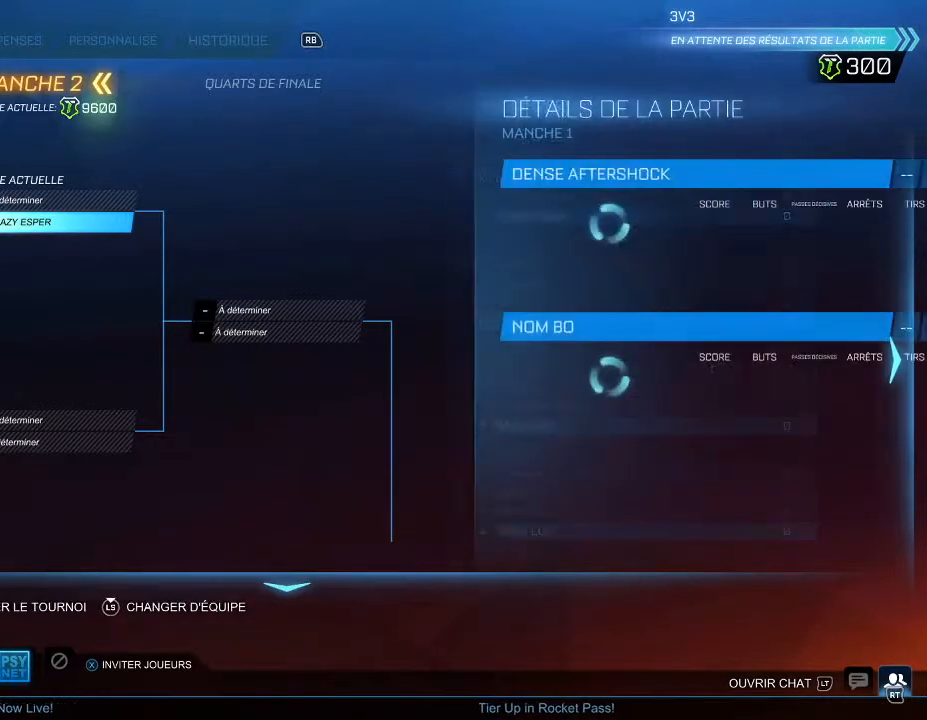
{"buttons": [], "left_stick": "center", "right_stick": "center", "events": []}
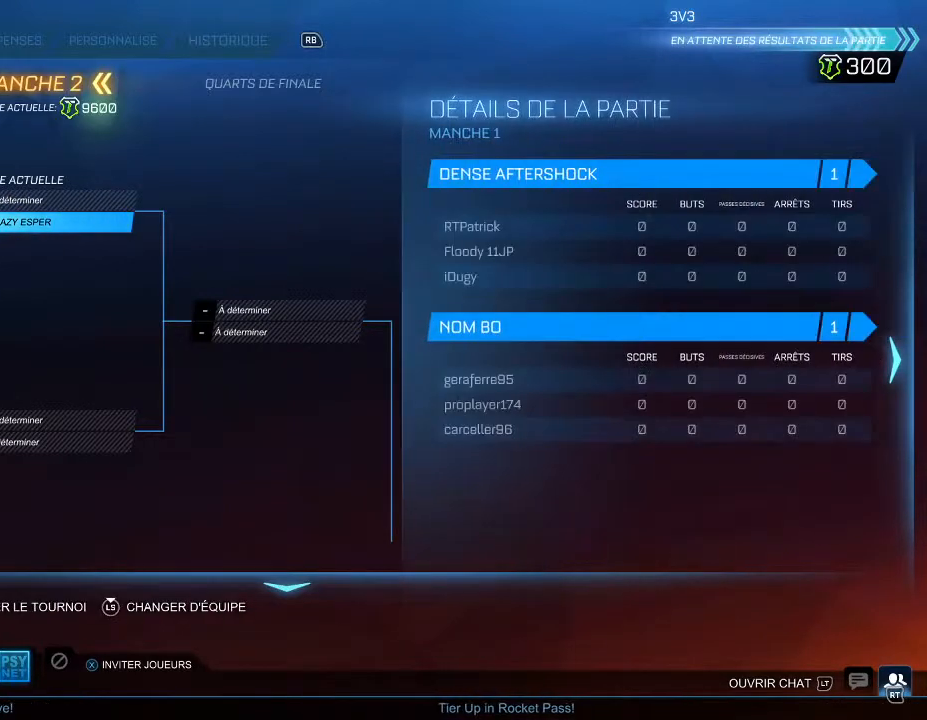
{"buttons": [], "left_stick": "center", "right_stick": "center", "events": []}
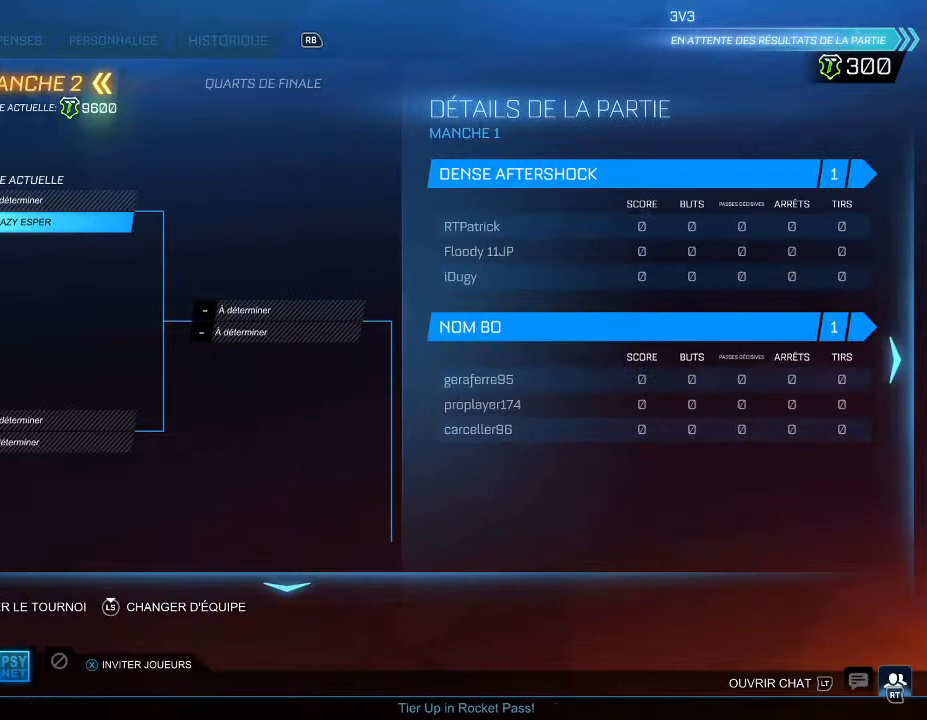
{"buttons": [], "left_stick": "center", "right_stick": "center", "events": []}
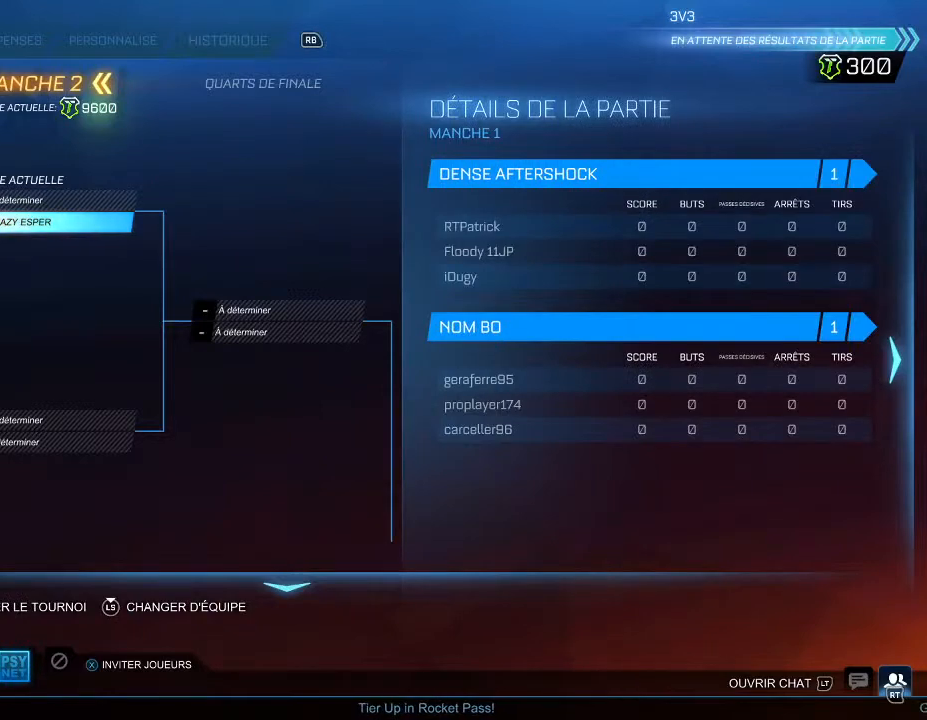
{"buttons": [], "left_stick": "center", "right_stick": "center", "events": []}
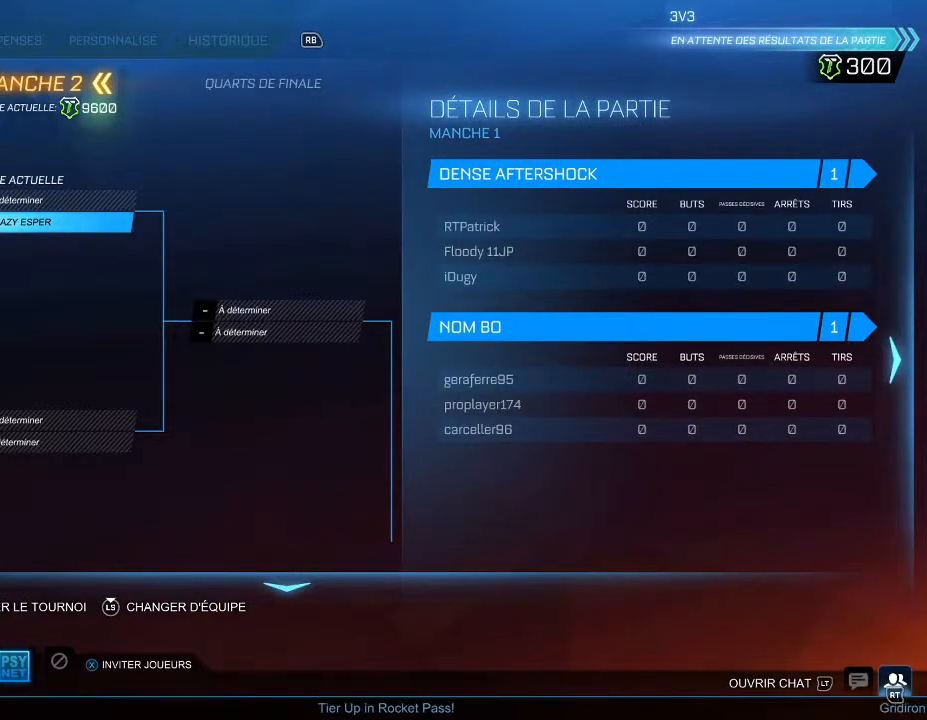
{"buttons": [], "left_stick": "center", "right_stick": "center", "events": [[167, "B", "down"], [300, "B", "up"]]}
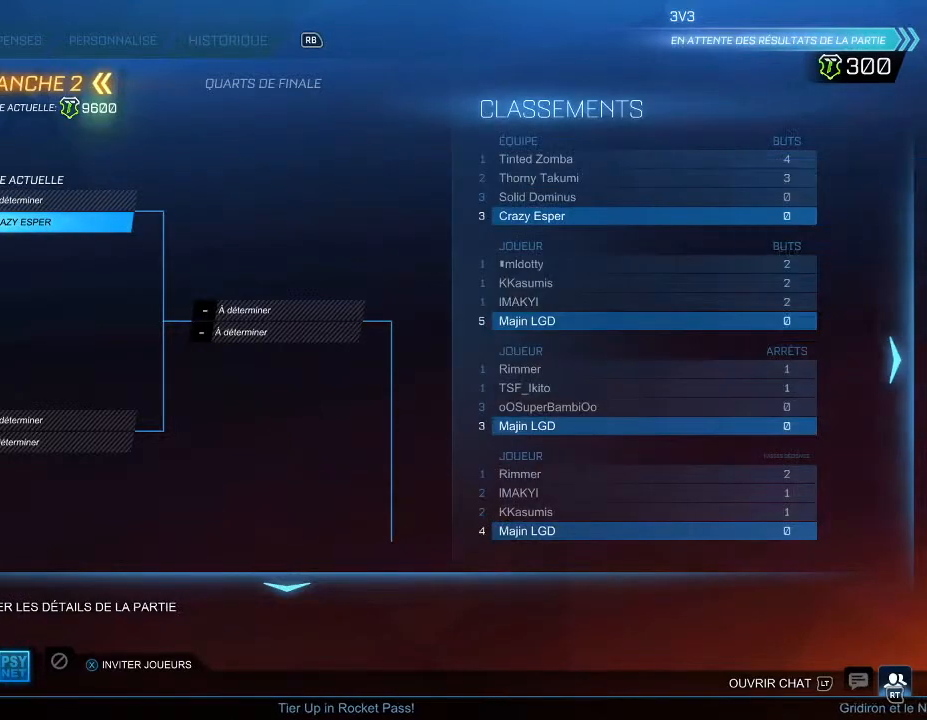
{"buttons": [], "left_stick": "center", "right_stick": "center", "events": [[133, "DPAD_DOWN", "down"], [300, "DPAD_DOWN", "up"]]}
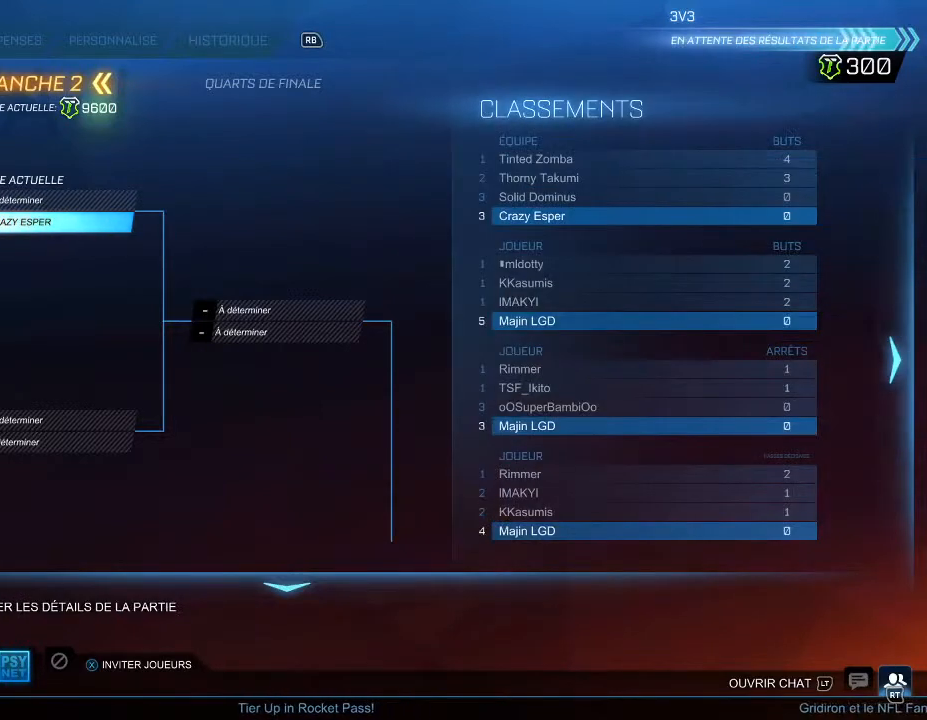
{"buttons": [], "left_stick": "center", "right_stick": "center", "events": [[33, "A", "down"], [133, "A", "up"]]}
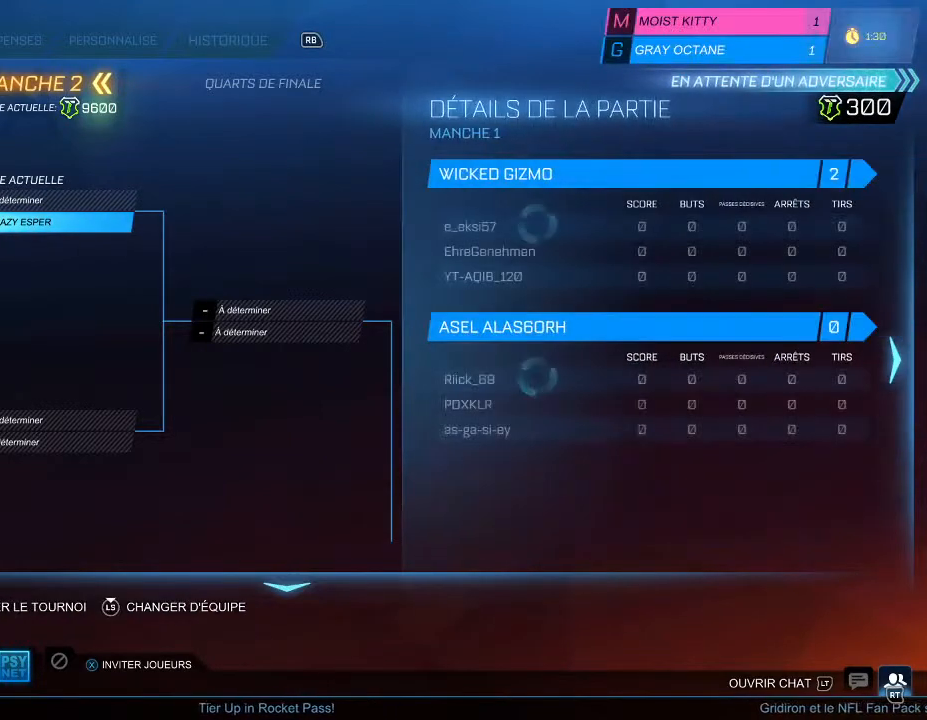
{"buttons": [], "left_stick": "center", "right_stick": "center", "events": []}
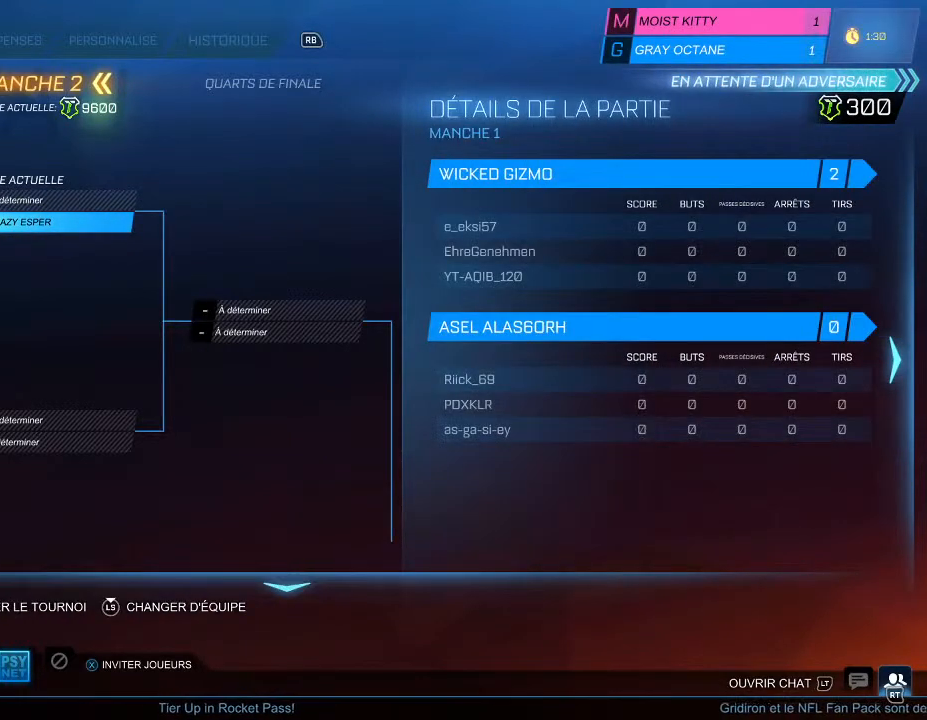
{"buttons": [], "left_stick": "center", "right_stick": "center", "events": []}
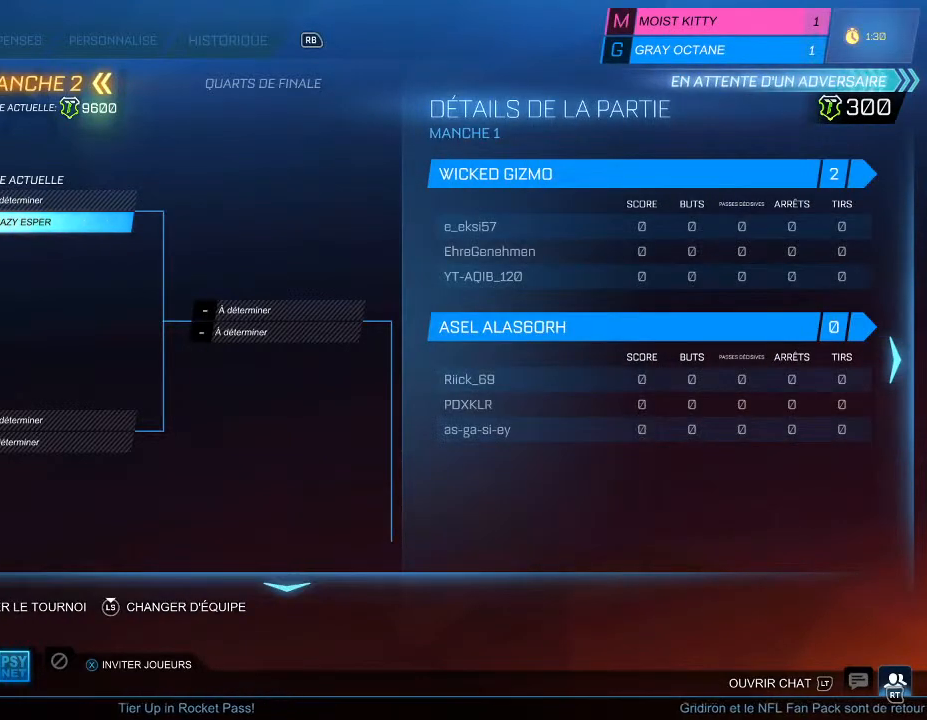
{"buttons": [], "left_stick": "center", "right_stick": "center", "events": []}
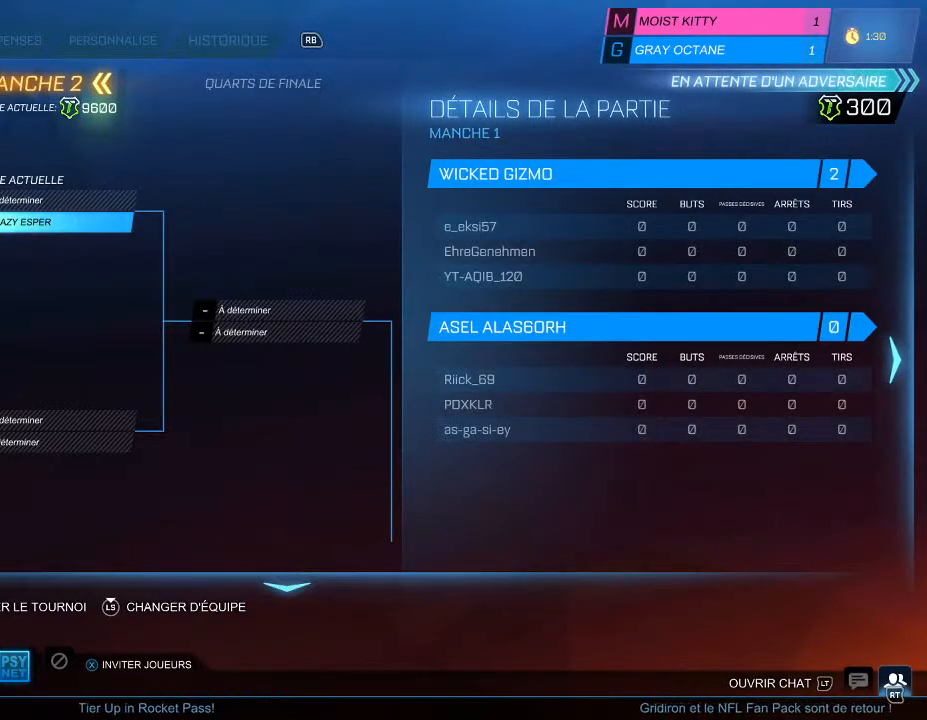
{"buttons": [], "left_stick": "center", "right_stick": "center", "events": [[233, "B", "down"], [367, "B", "up"]]}
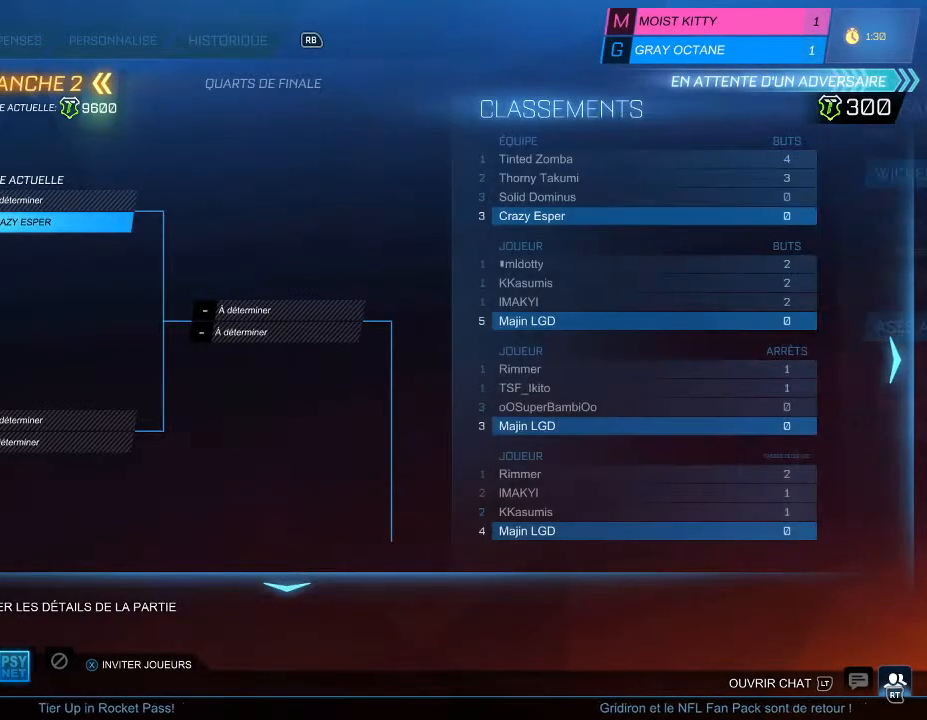
{"buttons": [], "left_stick": "center", "right_stick": "center", "events": []}
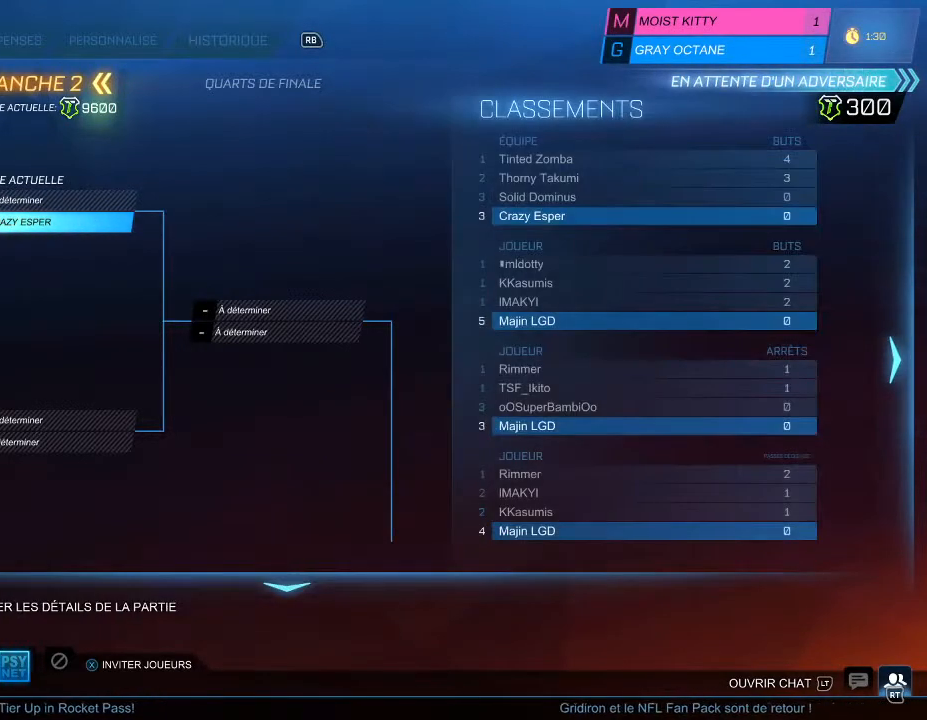
{"buttons": [], "left_stick": "center", "right_stick": "center", "events": []}
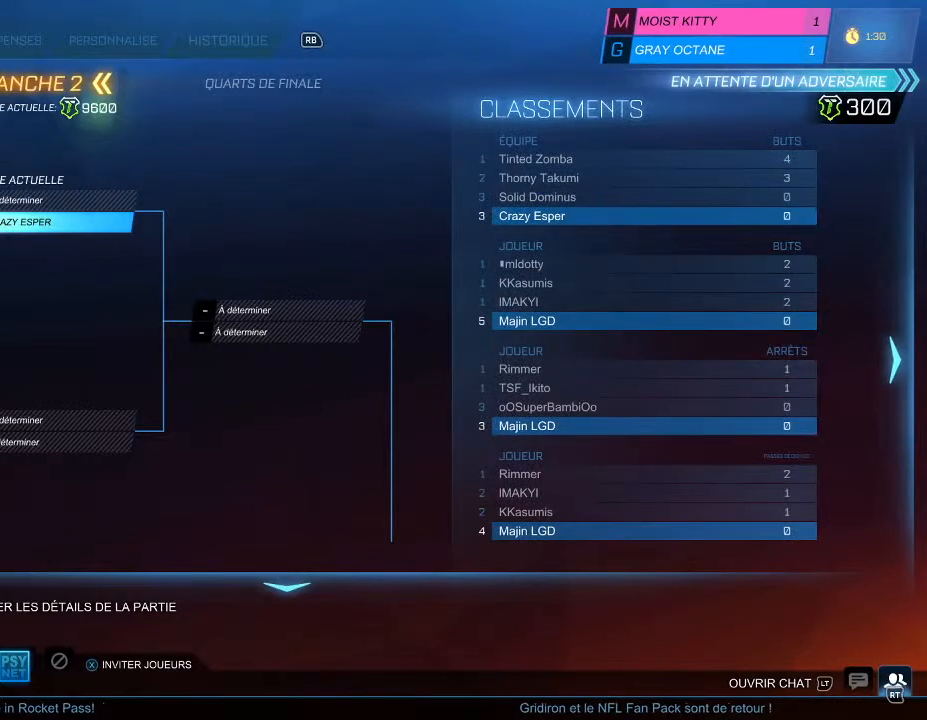
{"buttons": [], "left_stick": "center", "right_stick": "center", "events": []}
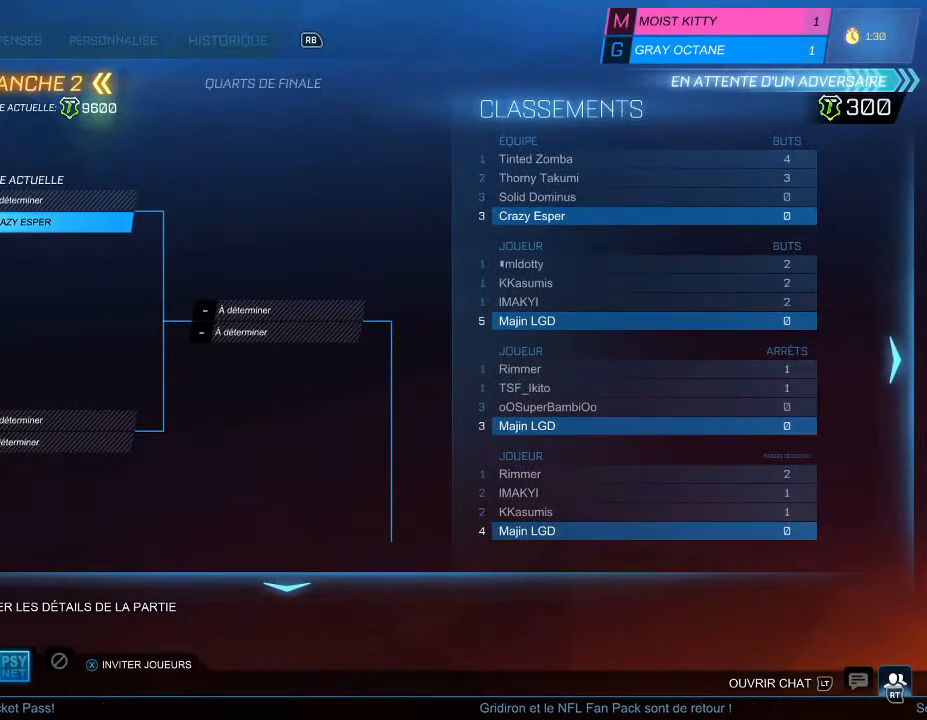
{"buttons": [], "left_stick": "center", "right_stick": "center", "events": [[333, "DPAD_UP", "down"], [433, "DPAD_UP", "up"]]}
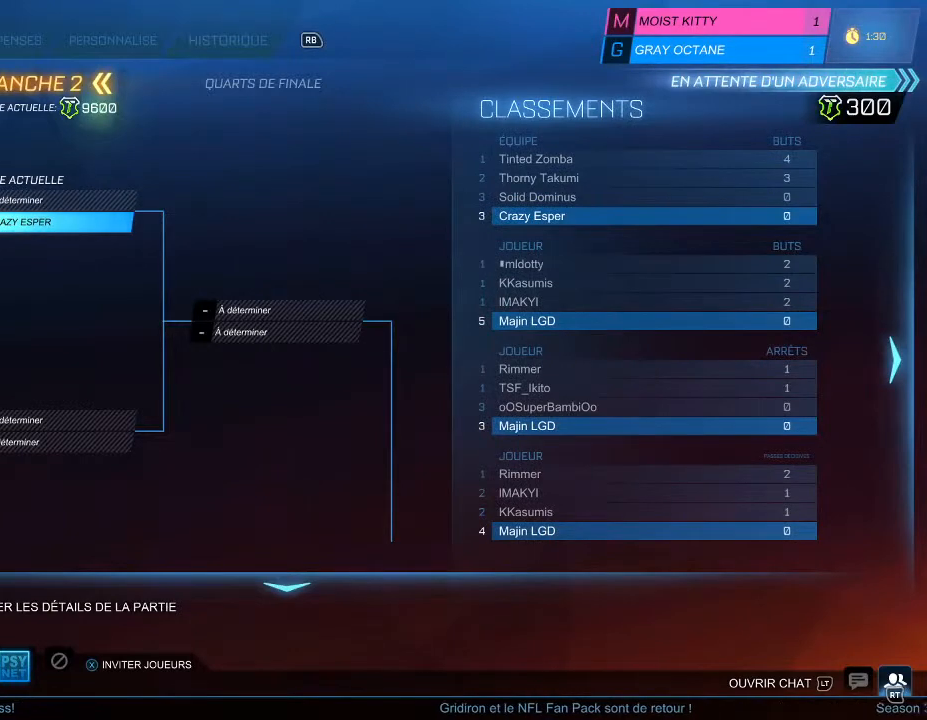
{"buttons": [], "left_stick": "center", "right_stick": "center", "events": [[67, "DPAD_UP", "down"], [200, "DPAD_UP", "up"], [267, "DPAD_UP", "down"], [400, "DPAD_UP", "up"]]}
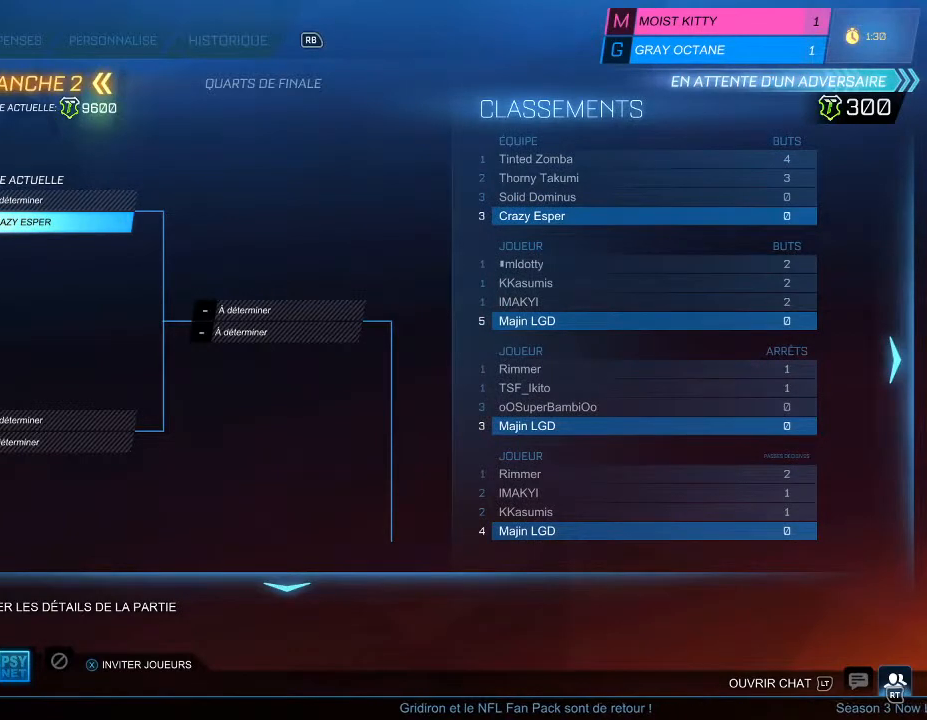
{"buttons": [], "left_stick": "center", "right_stick": "center", "events": [[167, "DPAD_DOWN", "down"], [300, "DPAD_DOWN", "up"], [367, "DPAD_DOWN", "down"], [467, "DPAD_DOWN", "up"]]}
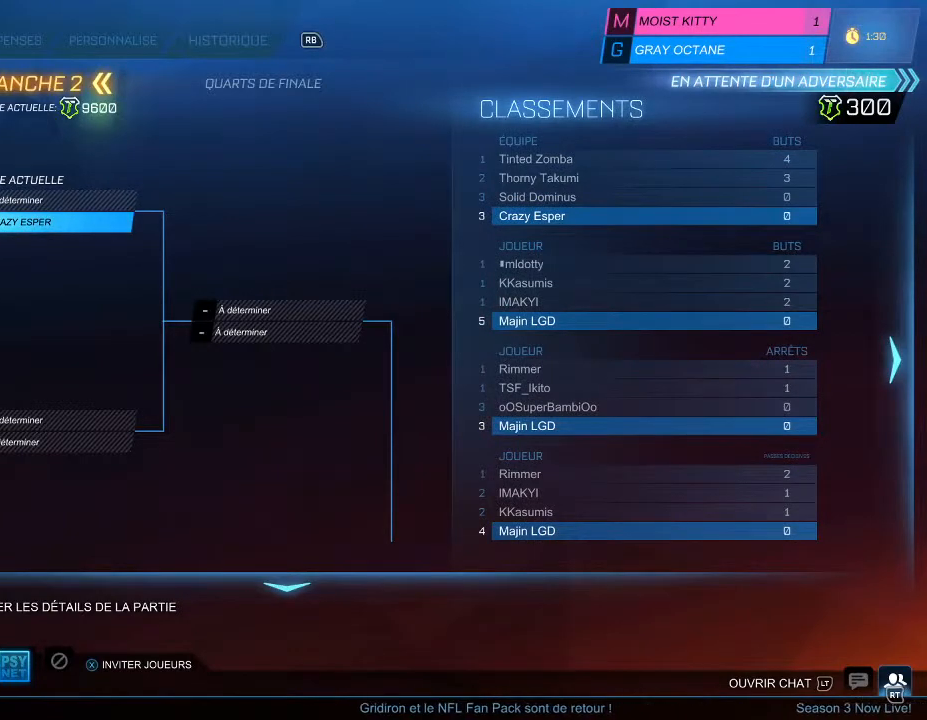
{"buttons": [], "left_stick": "center", "right_stick": "center", "events": [[67, "DPAD_DOWN", "down"], [233, "DPAD_DOWN", "up"]]}
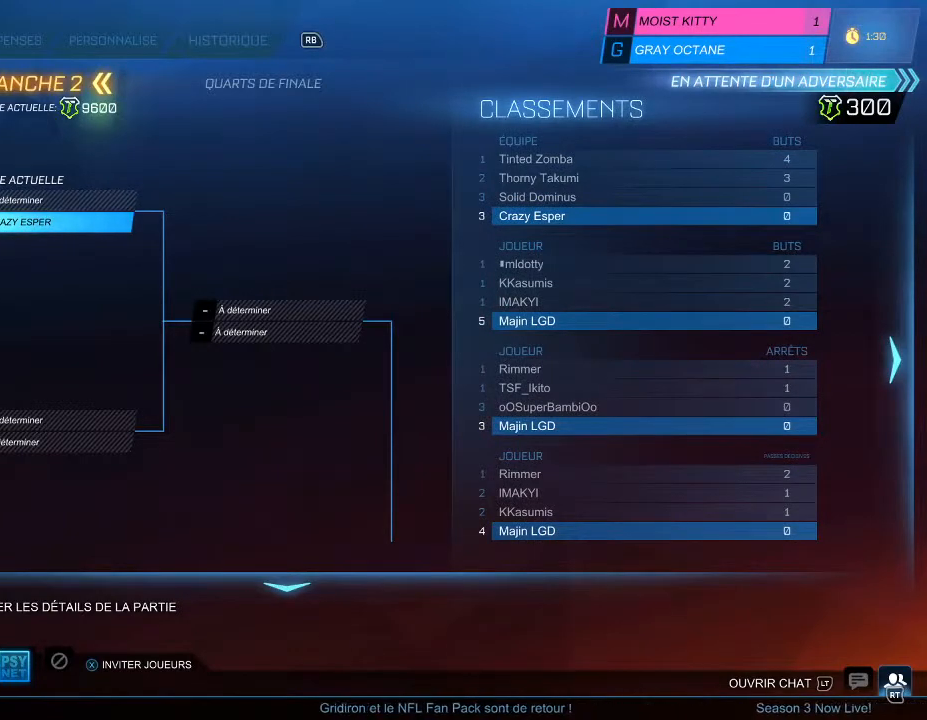
{"buttons": [], "left_stick": "center", "right_stick": "center", "events": [[100, "DPAD_UP", "down"], [233, "DPAD_UP", "up"]]}
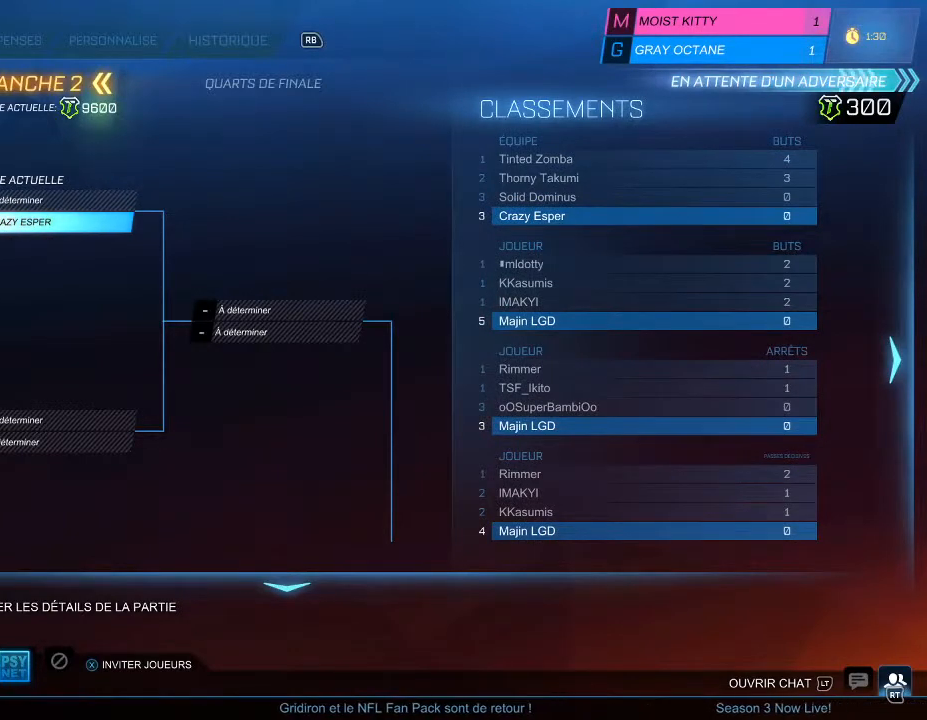
{"buttons": ["DPAD_UP"], "left_stick": "center", "right_stick": "center", "events": [[167, "DPAD_UP", "down"], [300, "DPAD_UP", "up"], [367, "DPAD_UP", "down"]]}
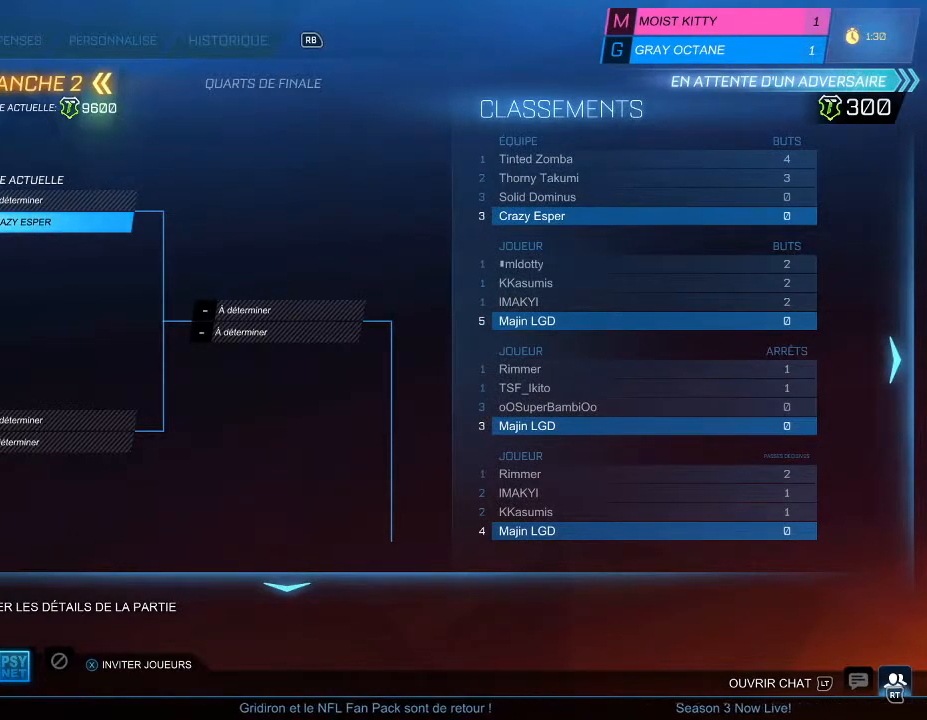
{"buttons": ["DPAD_RIGHT"], "left_stick": "center", "right_stick": "center", "events": [[33, "DPAD_UP", "up"], [367, "DPAD_RIGHT", "down"]]}
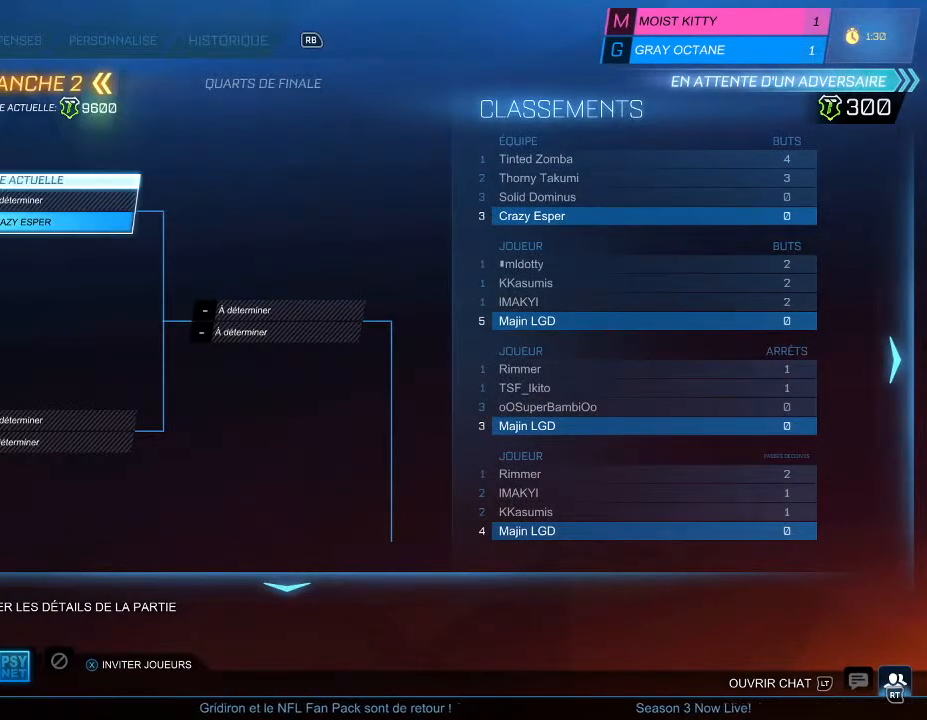
{"buttons": ["DPAD_RIGHT"], "left_stick": "center", "right_stick": "center", "events": [[33, "DPAD_RIGHT", "up"], [100, "DPAD_RIGHT", "down"], [267, "DPAD_RIGHT", "up"], [400, "DPAD_RIGHT", "down"]]}
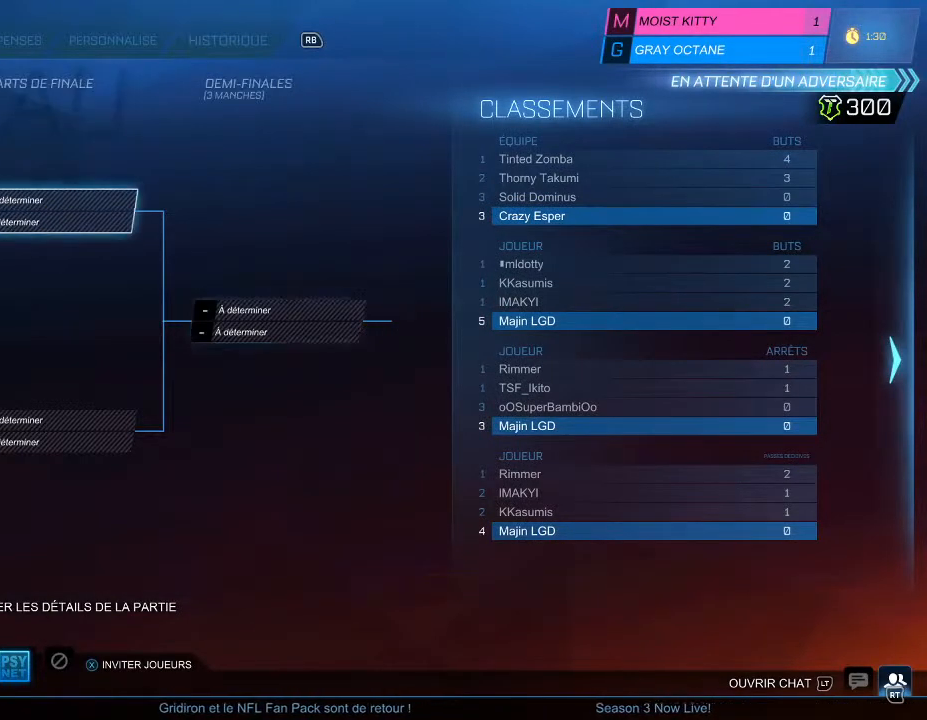
{"buttons": [], "left_stick": "center", "right_stick": "center", "events": [[67, "DPAD_RIGHT", "up"]]}
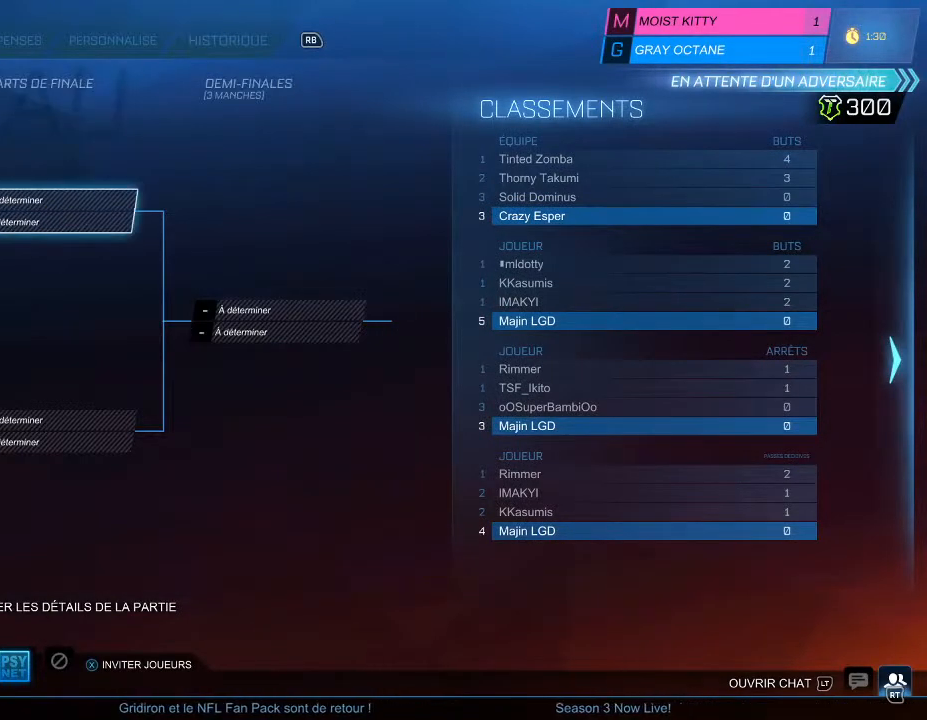
{"buttons": ["DPAD_DOWN"], "left_stick": "center", "right_stick": "center", "events": [[400, "DPAD_DOWN", "down"]]}